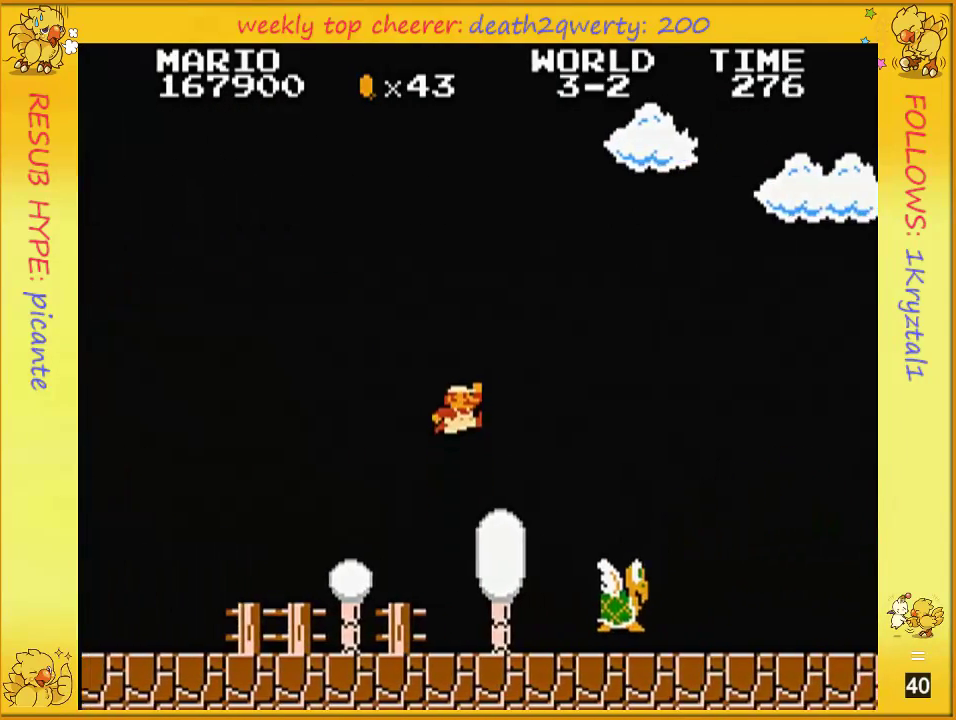
Gameplay with a controller (Nintendo layout); each line is a JSON object with the inputs held at the frame after it. "events" lists button and stick changes between this image and that frame as [ms after this image, input, new state], when the widget could be followed in between. Not read: L3 R3.
{"buttons": ["B", "DPAD_RIGHT"], "events": [[383, "A", "up"], [383, "DPAD_UP", "up"]]}
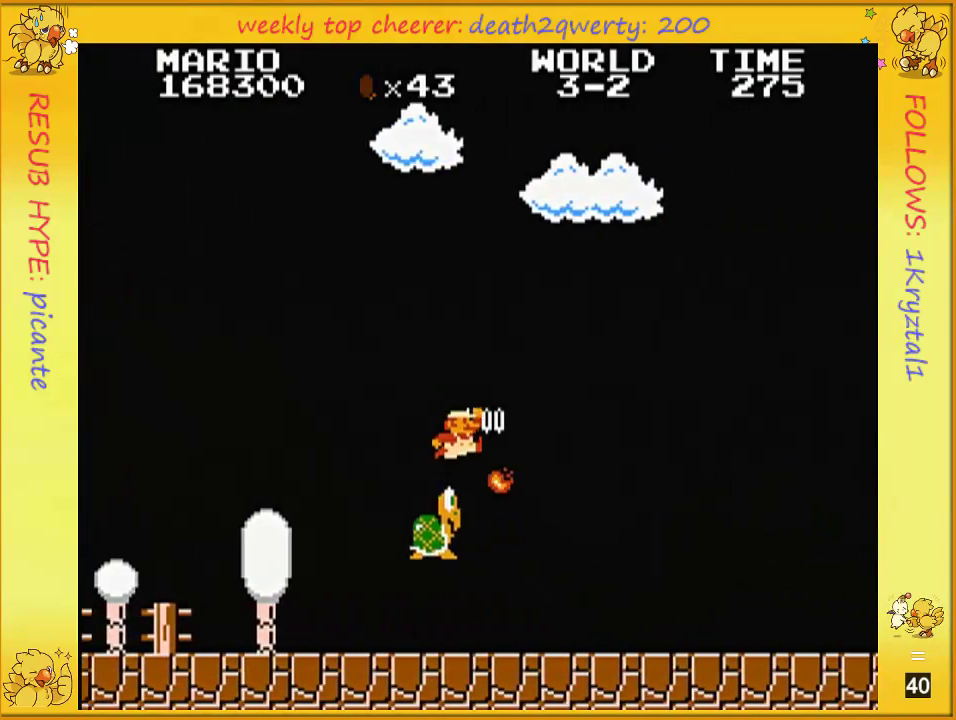
{"buttons": ["B", "DPAD_RIGHT"], "events": [[33, "B", "up"], [117, "B", "down"], [117, "DPAD_UP", "down"], [150, "DPAD_UP", "up"]]}
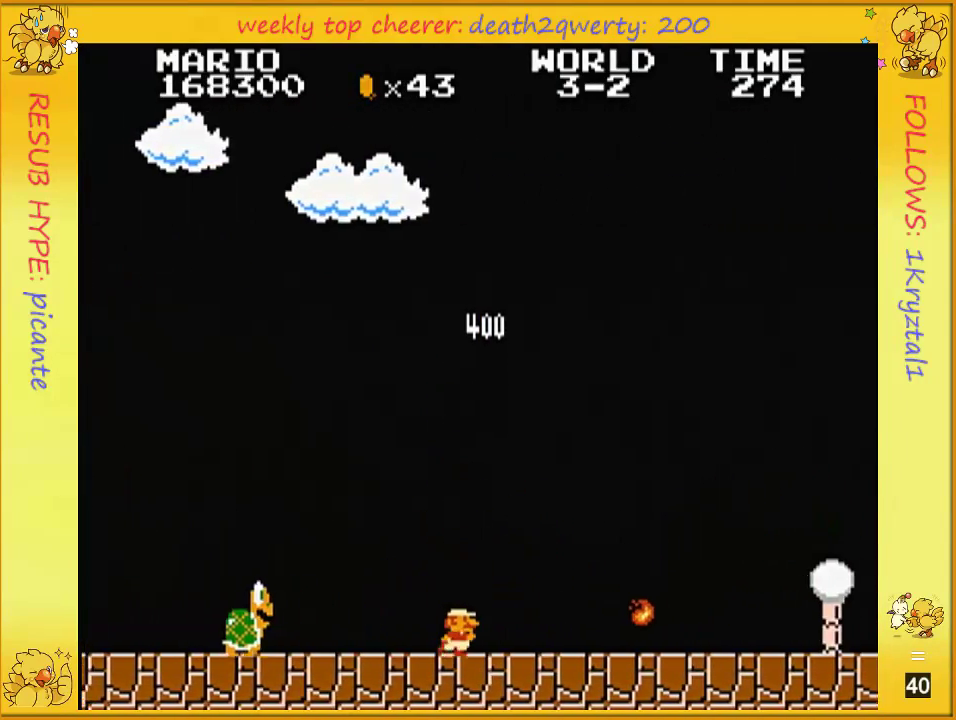
{"buttons": ["B", "DPAD_RIGHT"], "events": []}
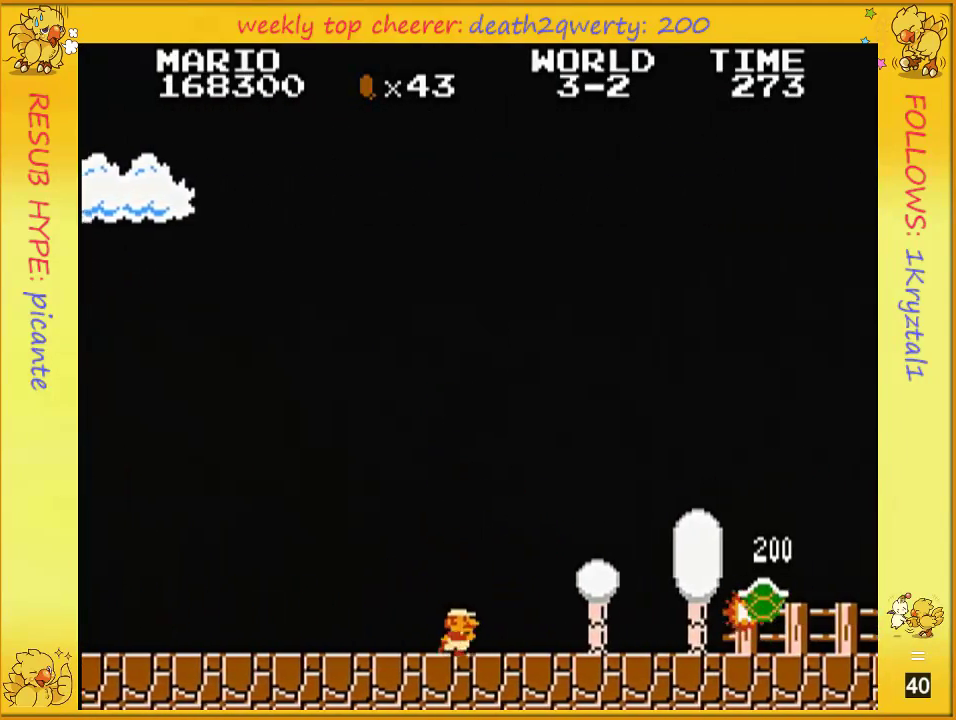
{"buttons": ["B", "DPAD_RIGHT"], "events": []}
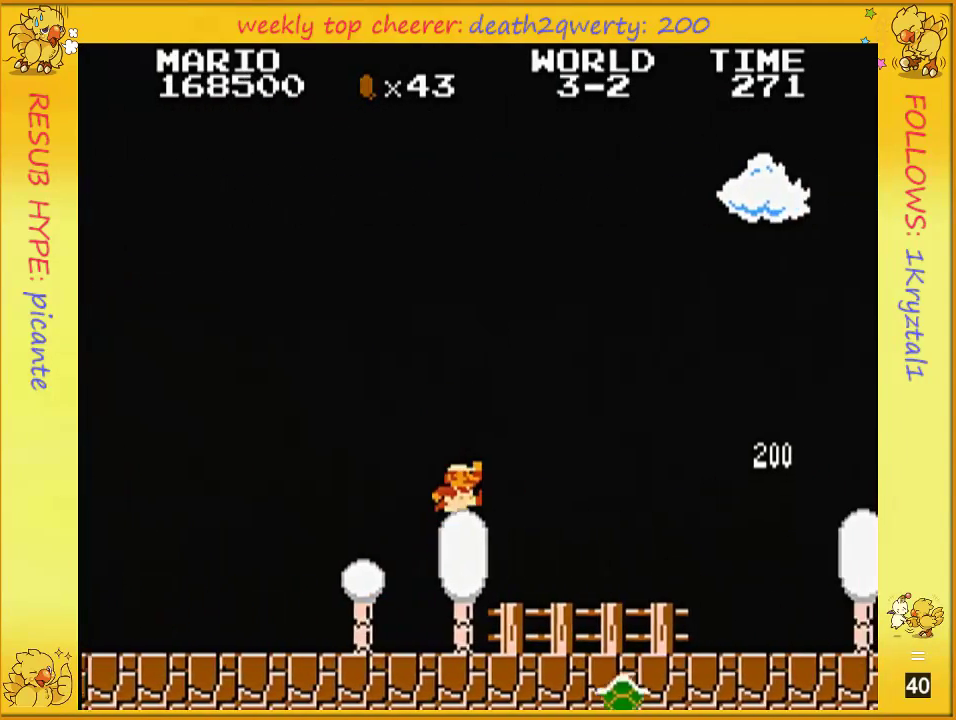
{"buttons": ["B", "DPAD_RIGHT"], "events": [[67, "A", "down"], [217, "A", "up"]]}
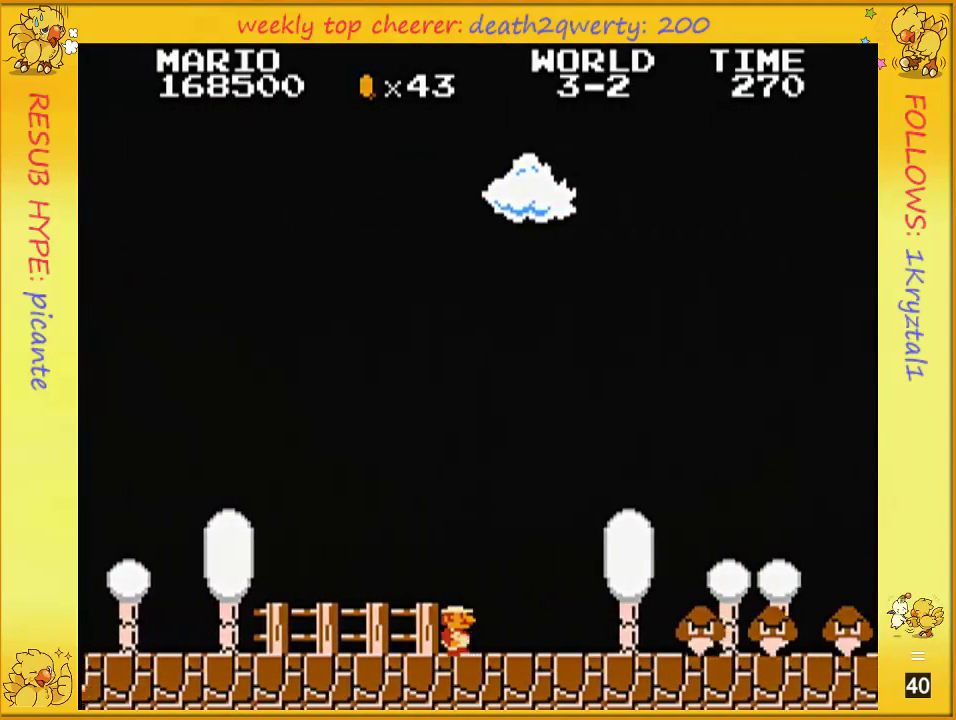
{"buttons": ["A", "B", "DPAD_RIGHT"], "events": [[417, "A", "down"]]}
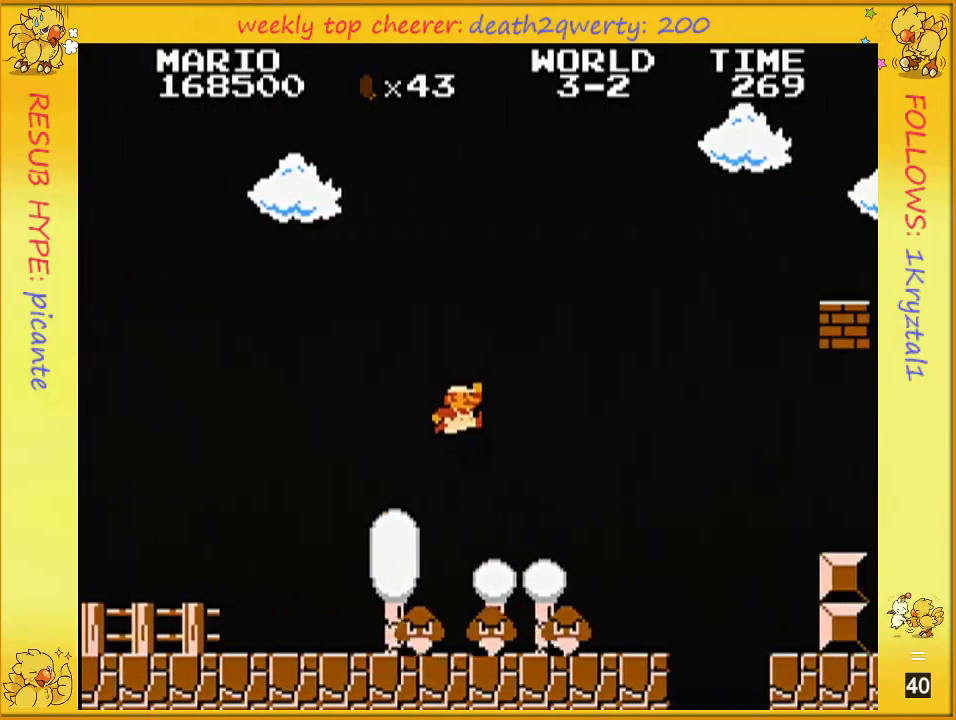
{"buttons": ["B", "DPAD_RIGHT"], "events": [[183, "A", "up"]]}
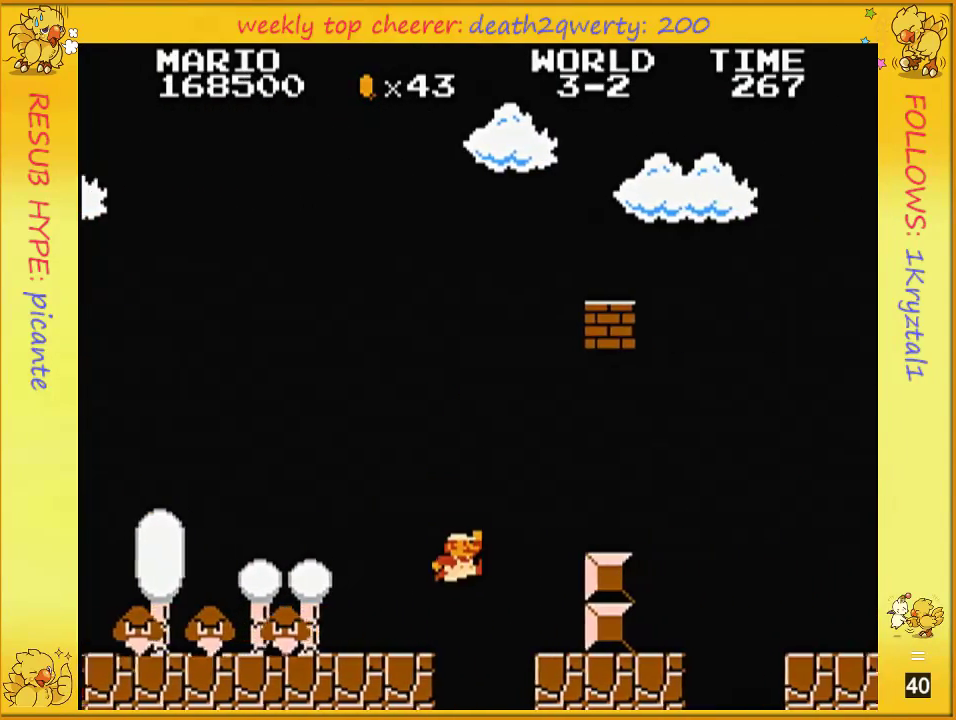
{"buttons": ["B", "DPAD_RIGHT"], "events": [[150, "A", "down"], [183, "DPAD_UP", "down"], [250, "DPAD_UP", "up"], [317, "A", "up"]]}
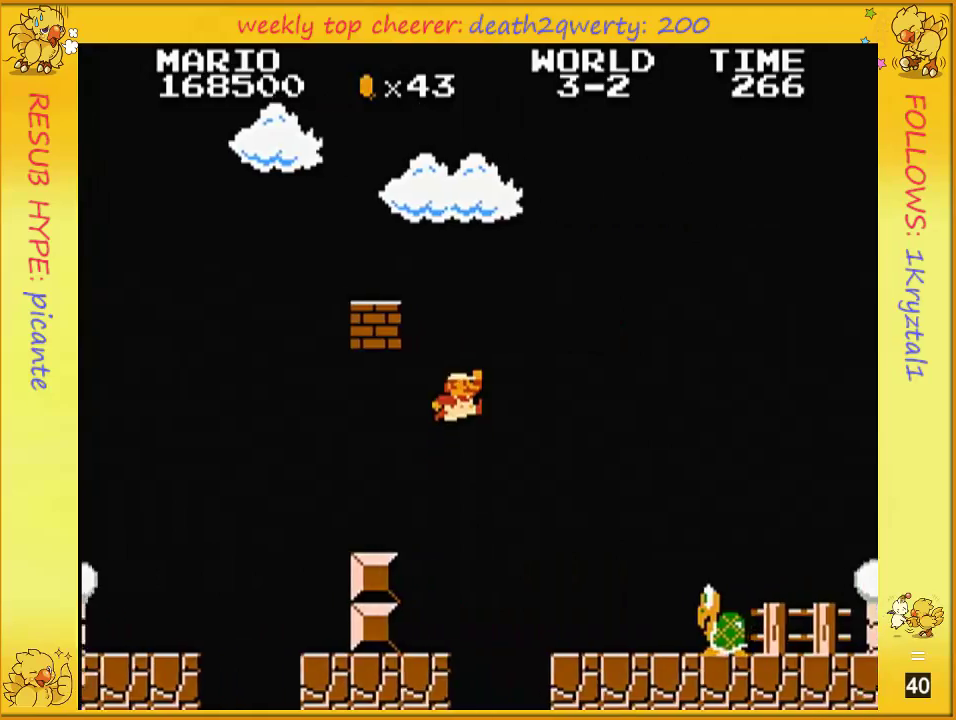
{"buttons": ["B", "DPAD_RIGHT"], "events": [[83, "A", "down"], [117, "DPAD_UP", "down"], [367, "DPAD_UP", "up"], [417, "A", "up"]]}
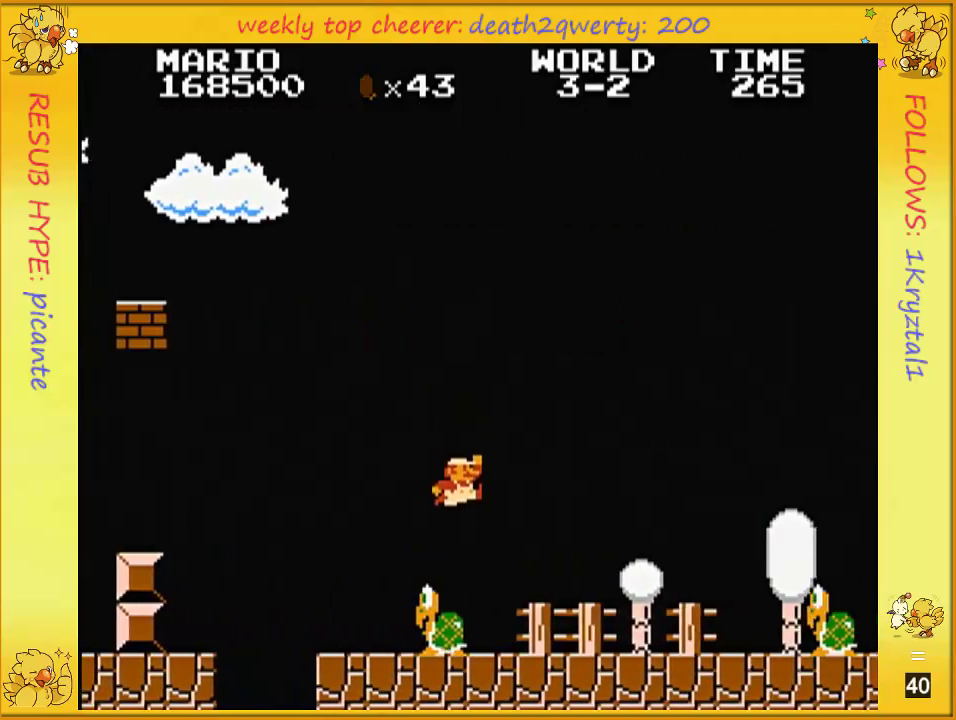
{"buttons": ["B", "DPAD_RIGHT"], "events": []}
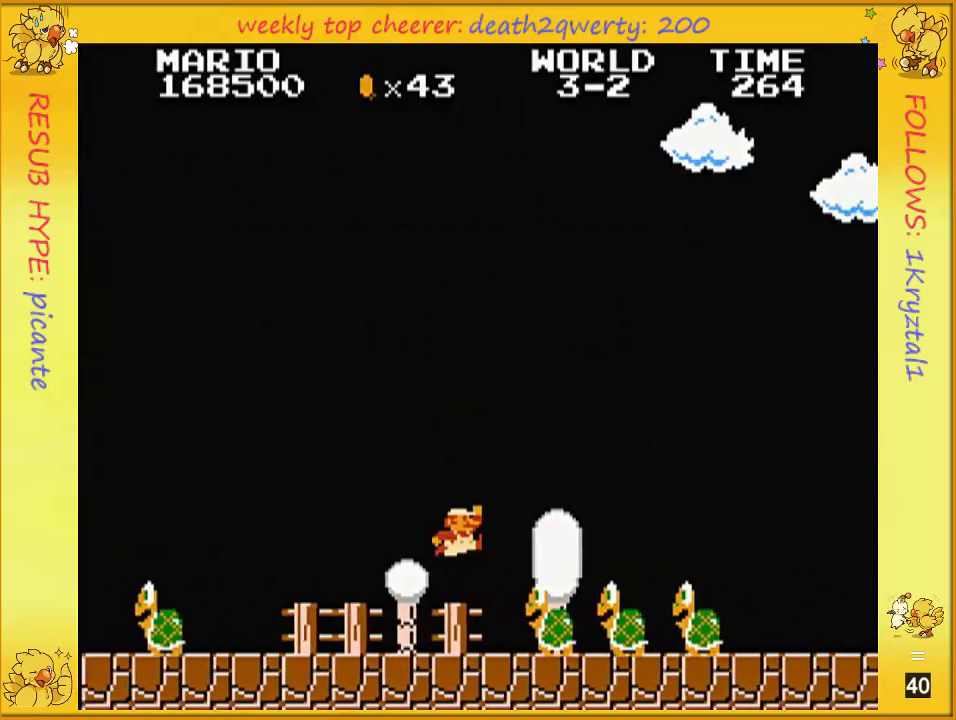
{"buttons": ["B", "DPAD_RIGHT"], "events": [[117, "A", "down"], [183, "DPAD_UP", "down"], [433, "DPAD_UP", "up"], [467, "A", "up"]]}
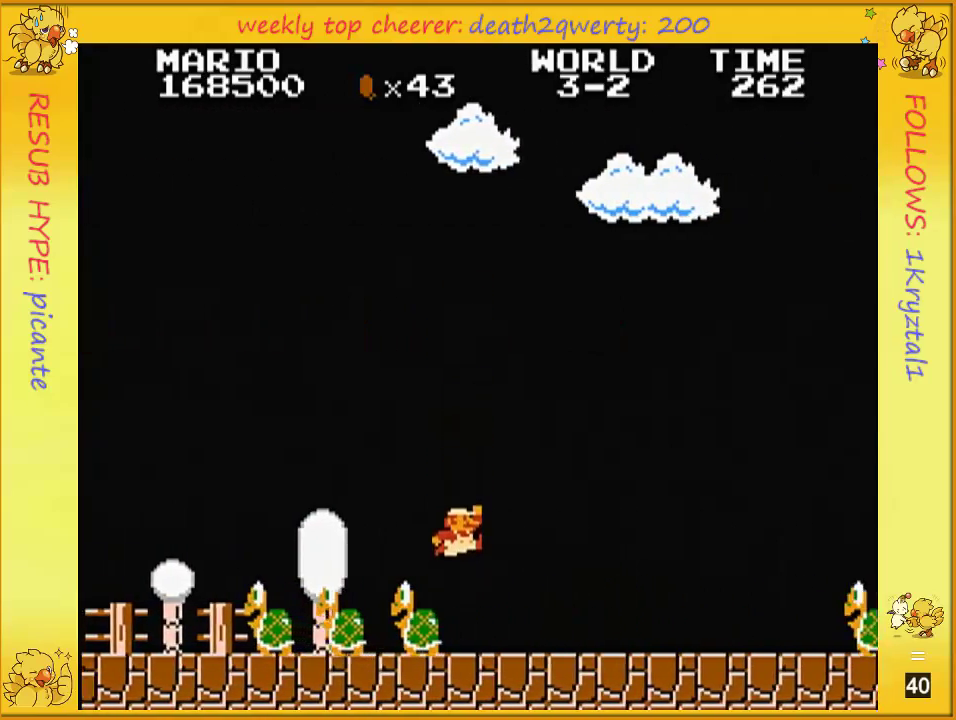
{"buttons": ["B", "DPAD_RIGHT"], "events": []}
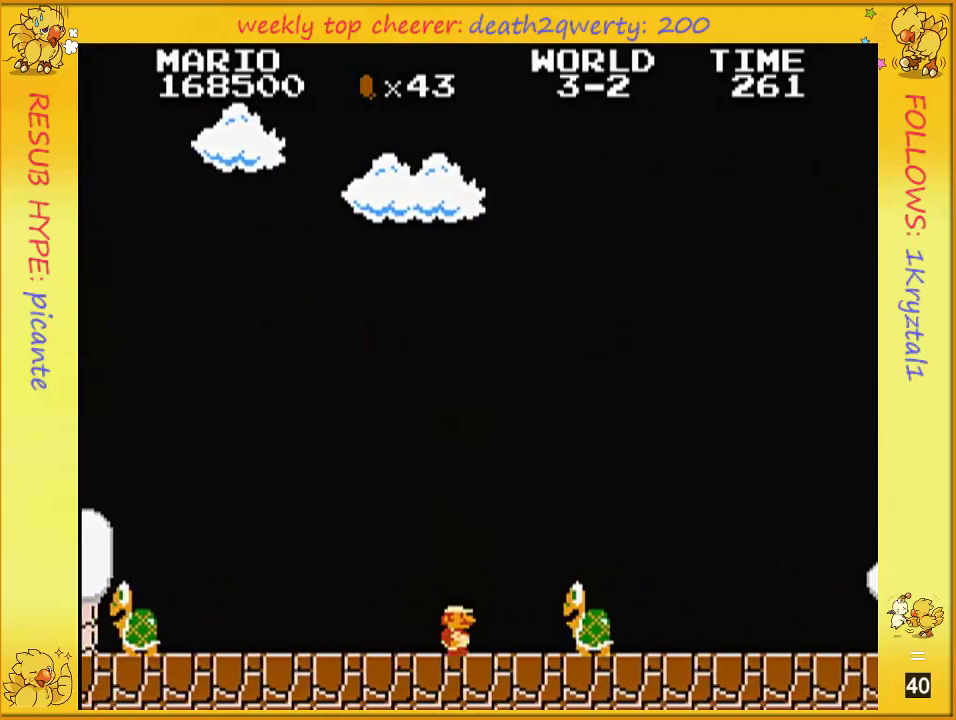
{"buttons": ["DPAD_RIGHT"], "events": [[150, "B", "up"], [250, "B", "down"], [433, "B", "up"]]}
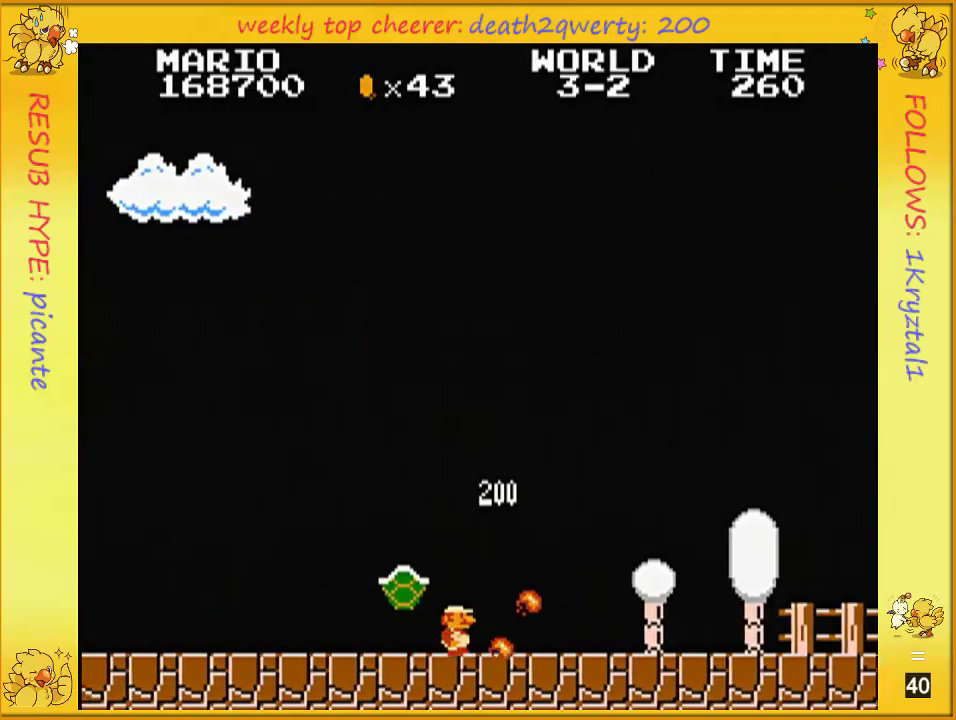
{"buttons": ["B", "DPAD_RIGHT"], "events": [[33, "B", "down"], [67, "B", "up"], [117, "B", "down"]]}
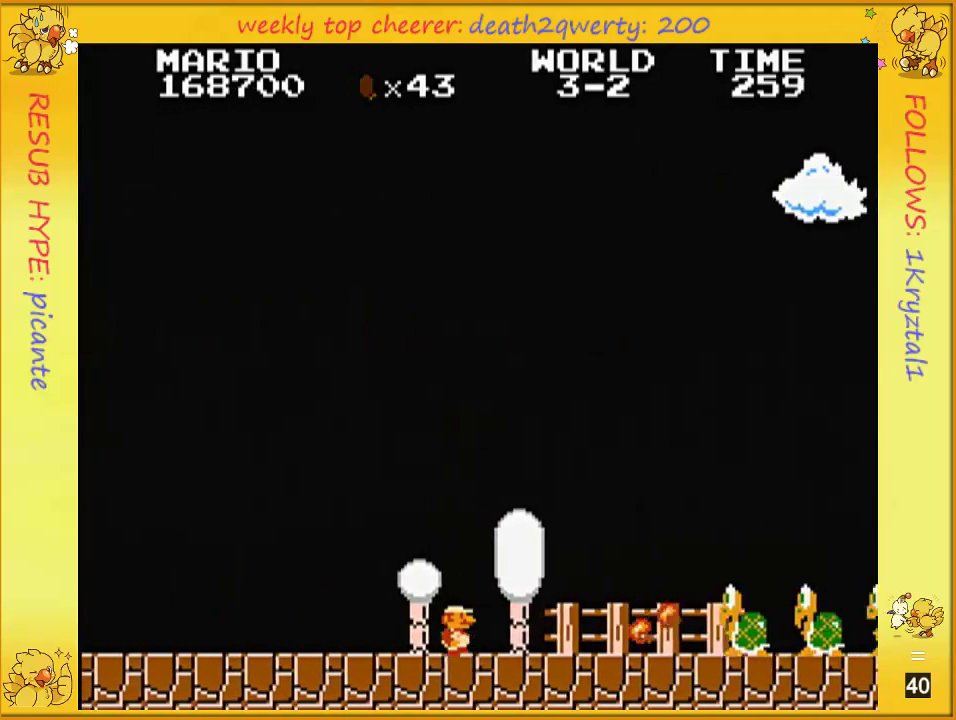
{"buttons": ["B", "DPAD_RIGHT"], "events": []}
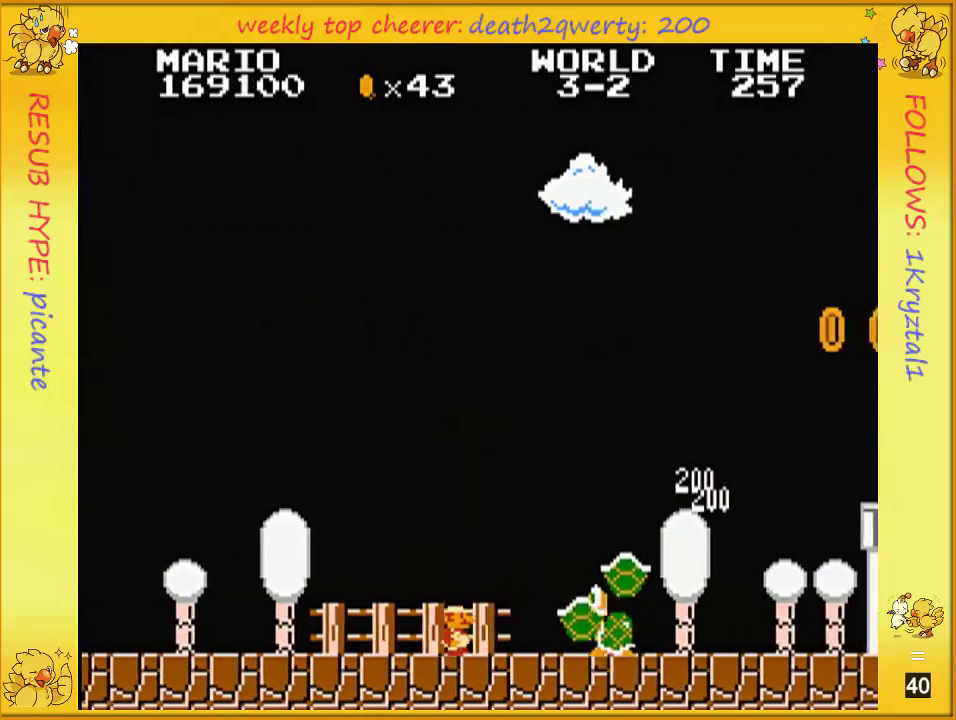
{"buttons": ["B", "DPAD_RIGHT"], "events": [[217, "B", "up"], [317, "B", "down"]]}
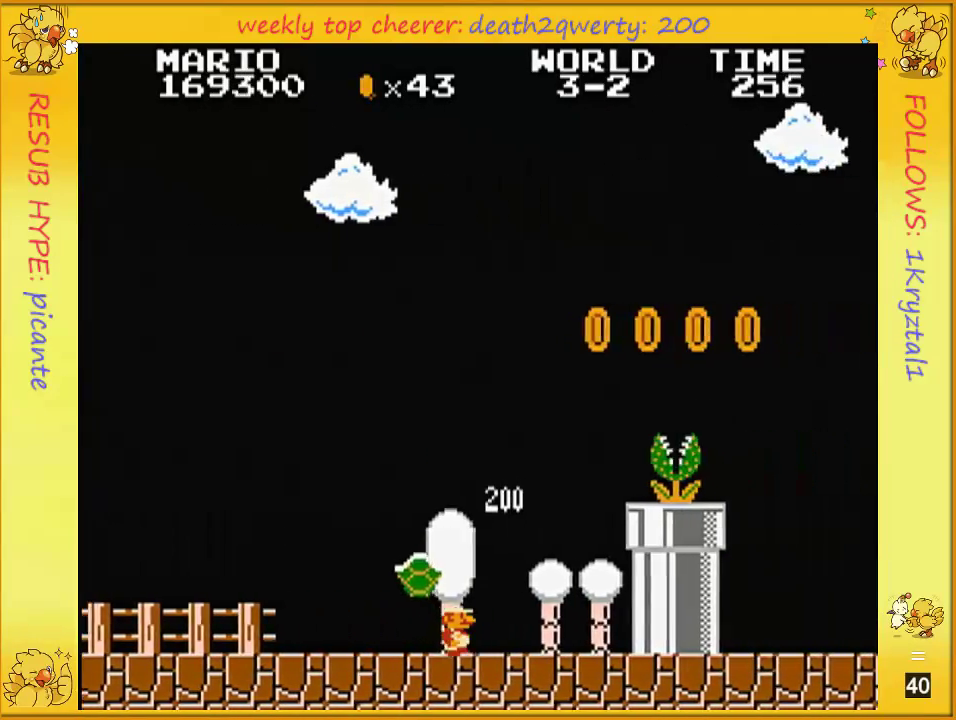
{"buttons": ["A", "B", "DPAD_UP", "DPAD_RIGHT"], "events": [[350, "A", "down"], [350, "B", "up"], [383, "DPAD_UP", "down"], [500, "B", "down"]]}
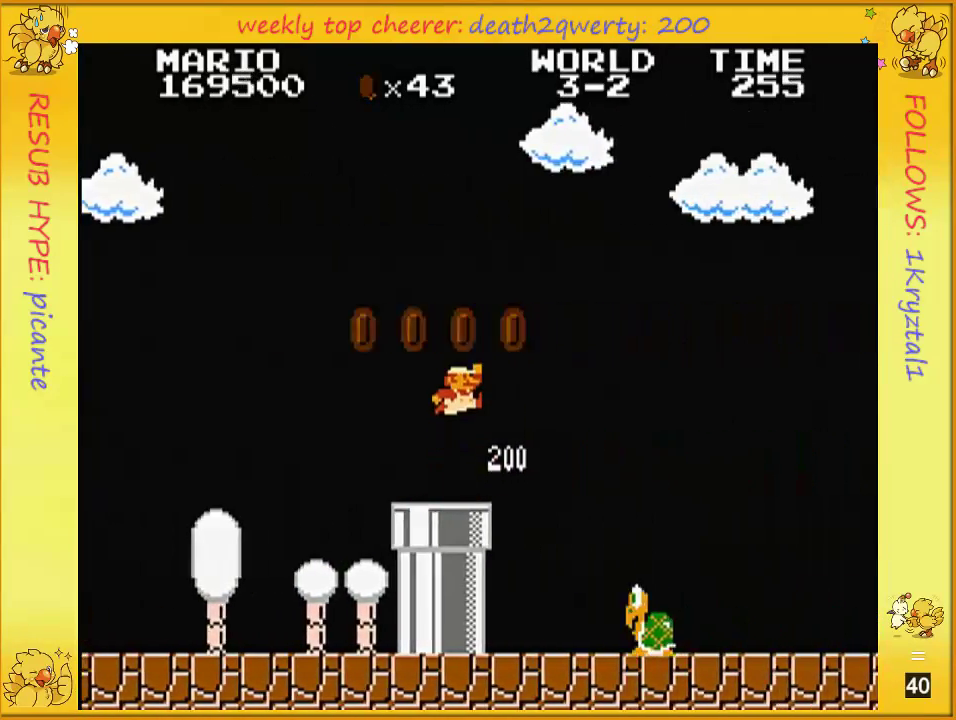
{"buttons": ["B", "DPAD_RIGHT"], "events": [[283, "DPAD_UP", "up"], [350, "A", "up"]]}
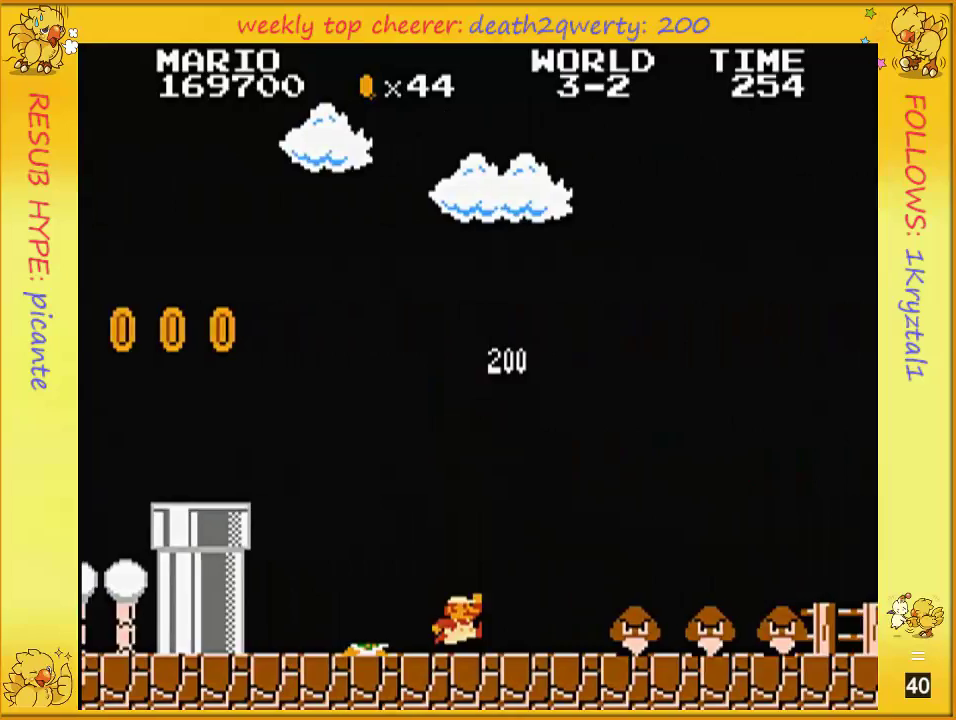
{"buttons": ["A", "B", "DPAD_UP", "DPAD_RIGHT"], "events": [[283, "A", "down"], [333, "DPAD_UP", "down"]]}
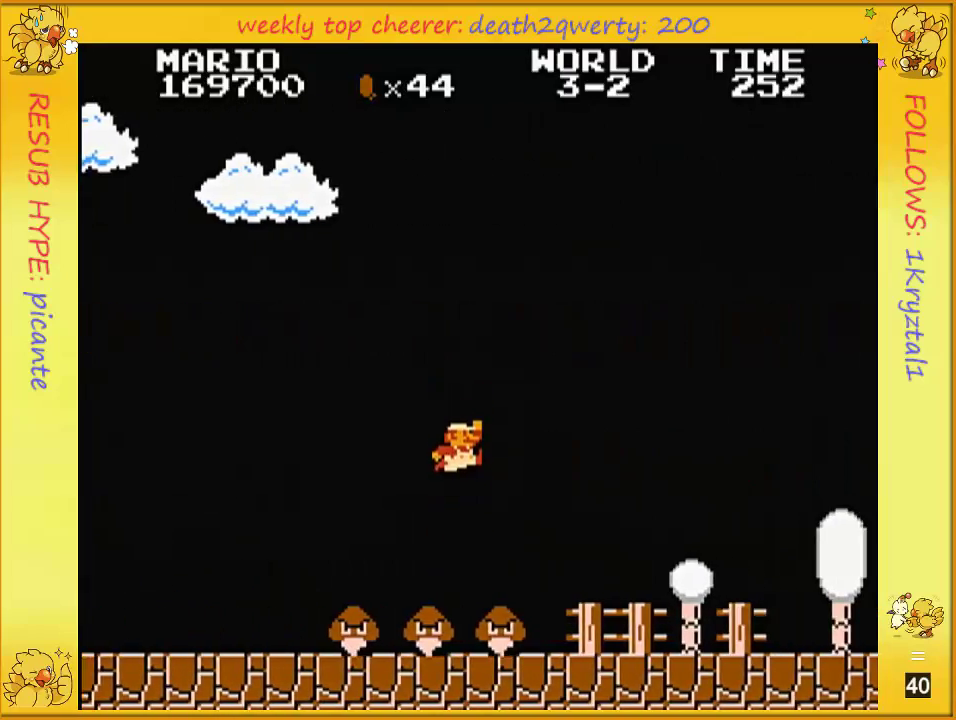
{"buttons": ["B", "DPAD_RIGHT"], "events": [[33, "DPAD_UP", "up"], [100, "A", "up"]]}
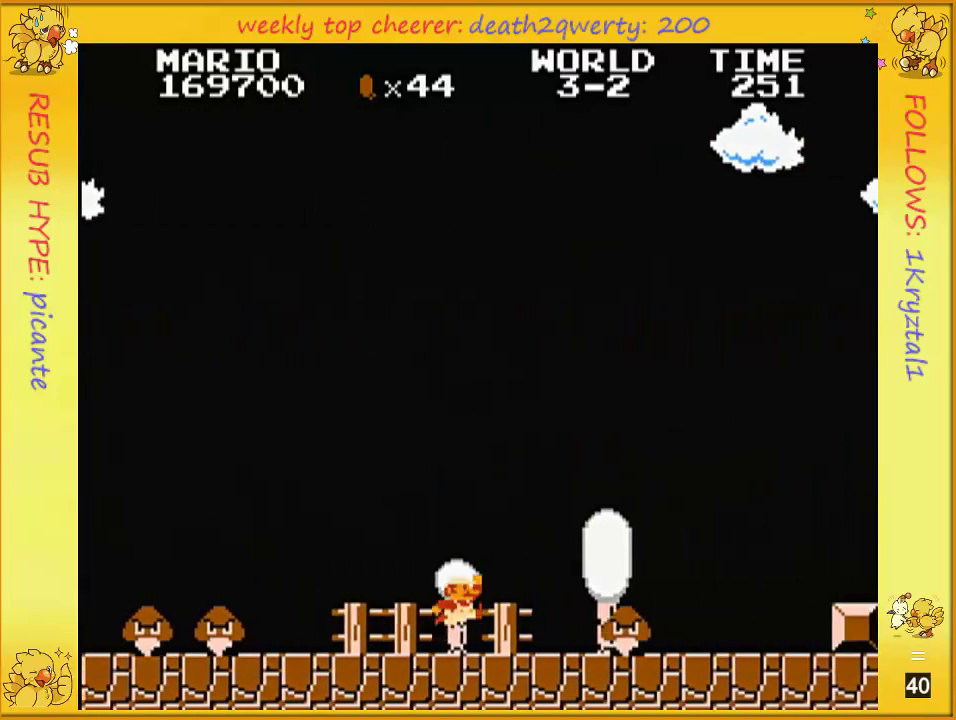
{"buttons": ["A", "B", "DPAD_UP", "DPAD_RIGHT"], "events": [[217, "A", "down"], [250, "DPAD_UP", "down"]]}
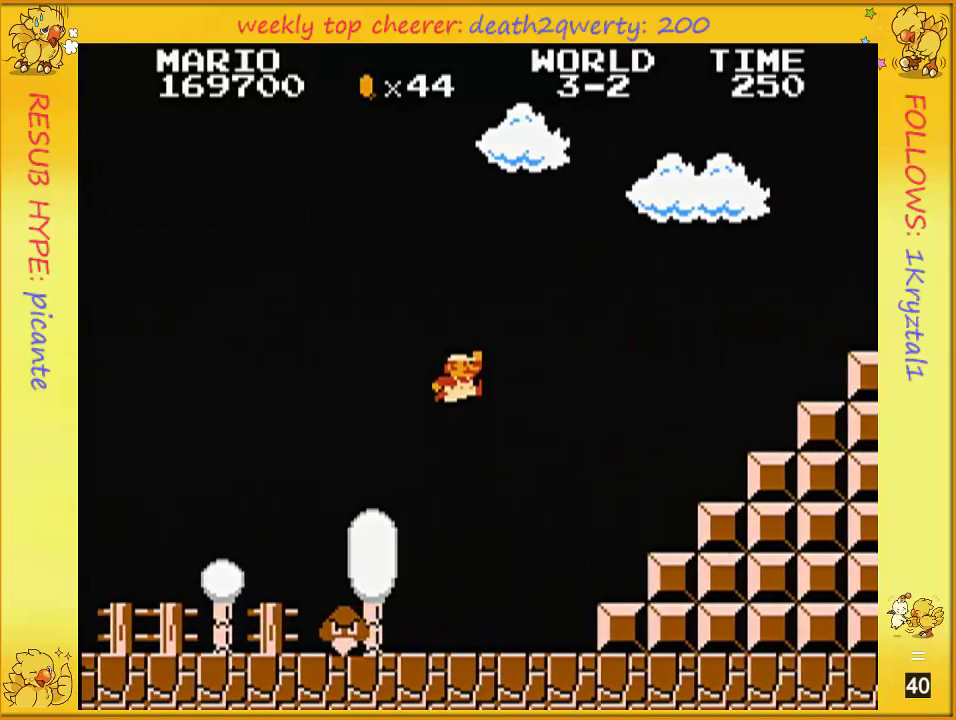
{"buttons": ["B", "DPAD_RIGHT"], "events": [[183, "A", "up"], [183, "DPAD_UP", "up"]]}
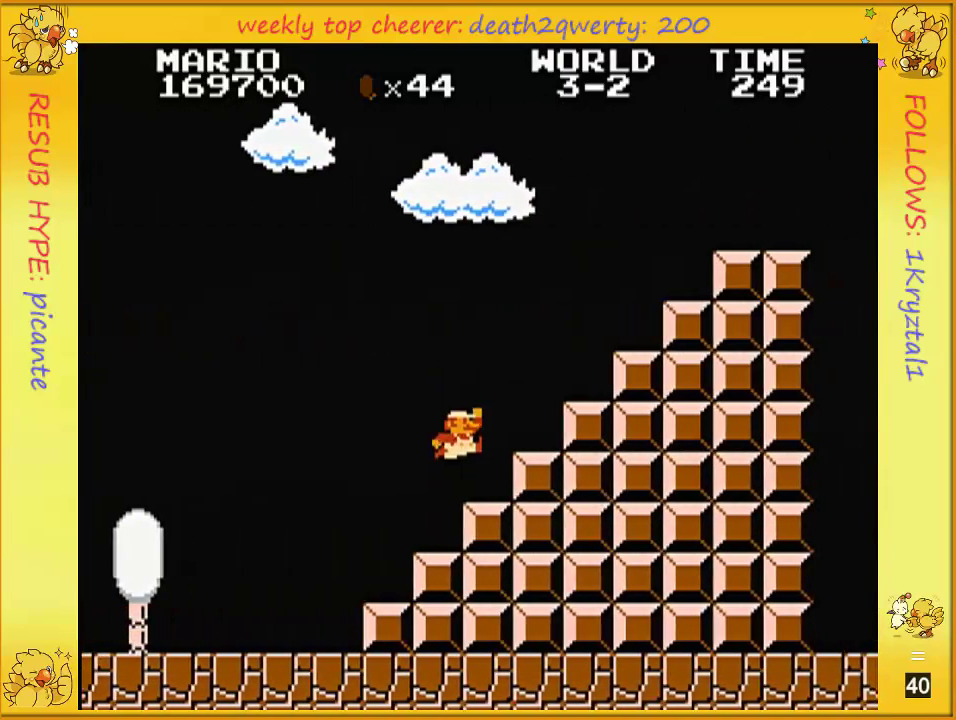
{"buttons": ["A", "B", "DPAD_UP", "DPAD_RIGHT"], "events": [[83, "A", "down"], [83, "DPAD_UP", "down"]]}
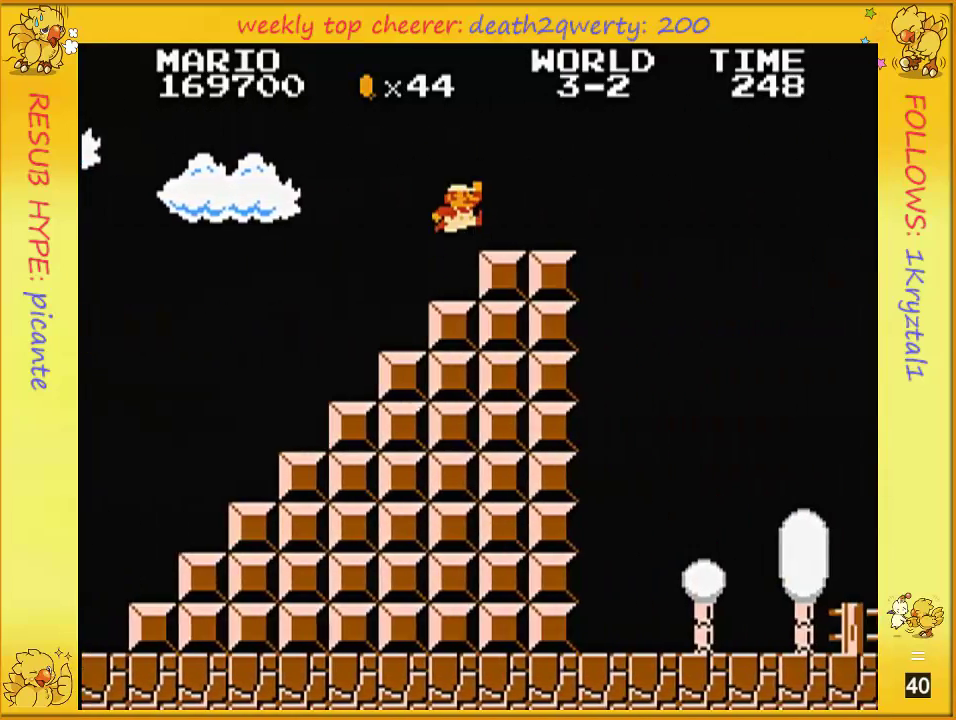
{"buttons": ["A", "B", "DPAD_RIGHT"], "events": [[33, "A", "up"], [117, "A", "down"], [217, "A", "up"], [300, "DPAD_UP", "up"], [500, "A", "down"]]}
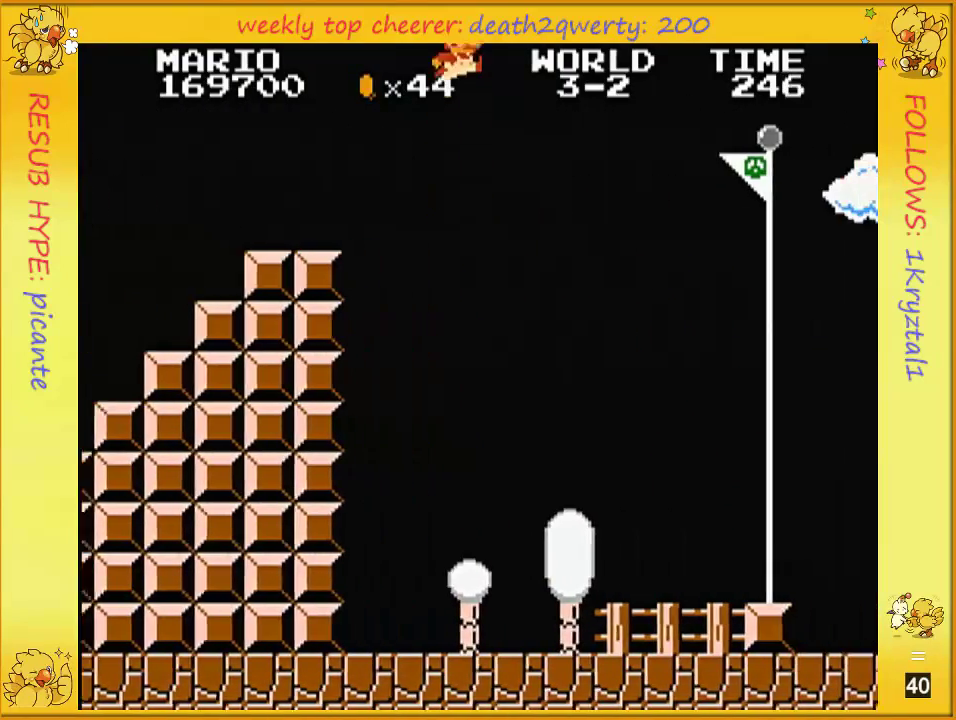
{"buttons": ["A", "B", "DPAD_UP", "DPAD_RIGHT"], "events": [[50, "DPAD_UP", "down"]]}
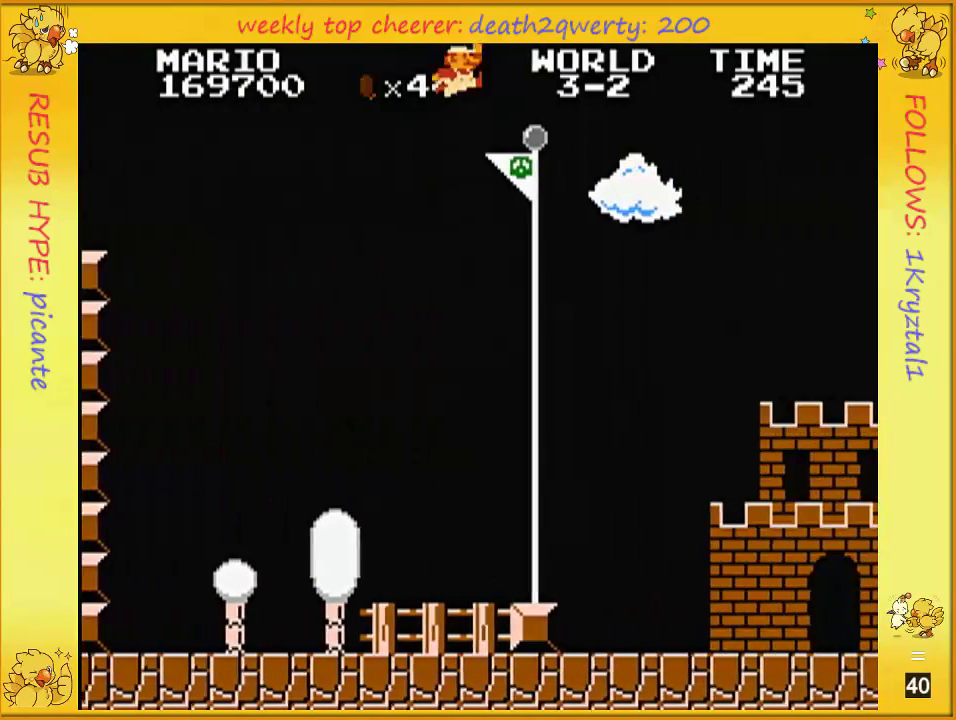
{"buttons": [], "events": [[183, "A", "up"], [183, "B", "up"], [183, "DPAD_UP", "up"], [283, "B", "down"], [283, "DPAD_RIGHT", "up"], [383, "B", "up"]]}
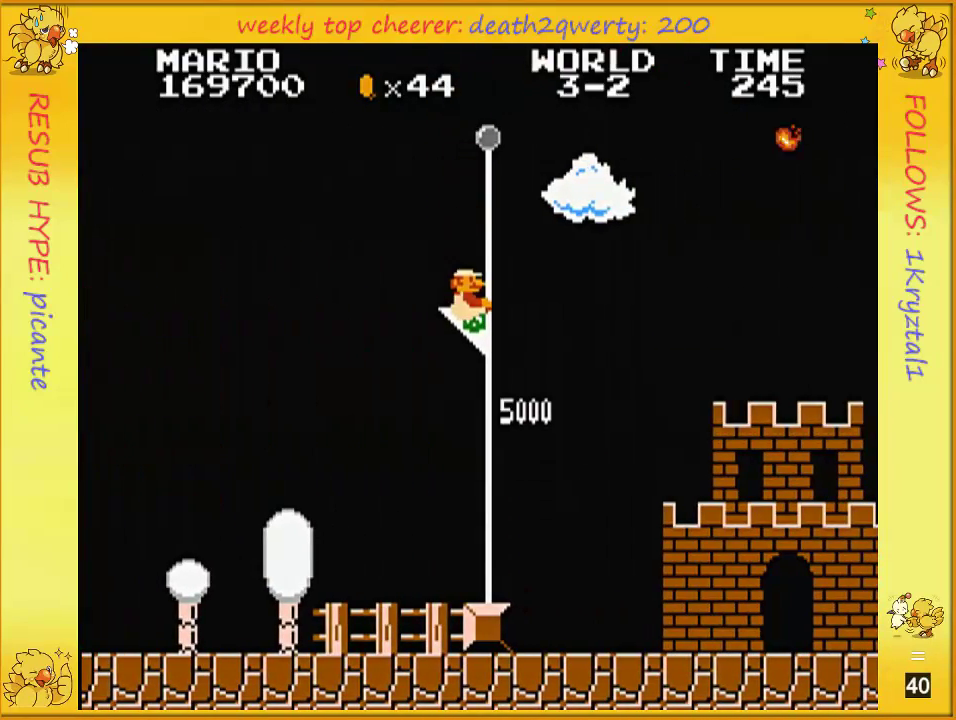
{"buttons": [], "events": []}
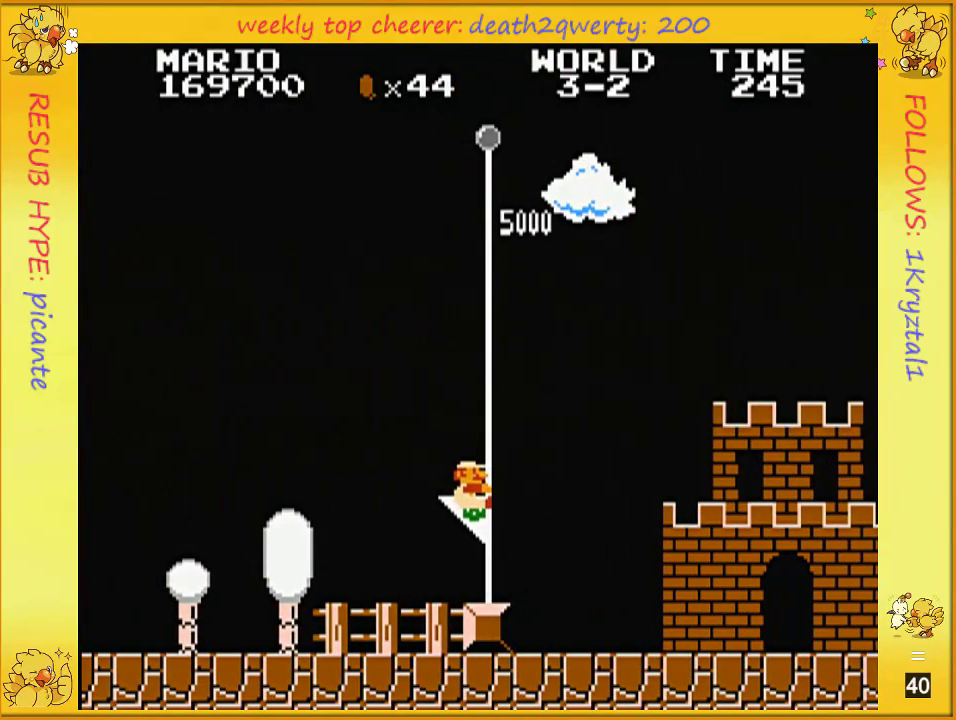
{"buttons": [], "events": []}